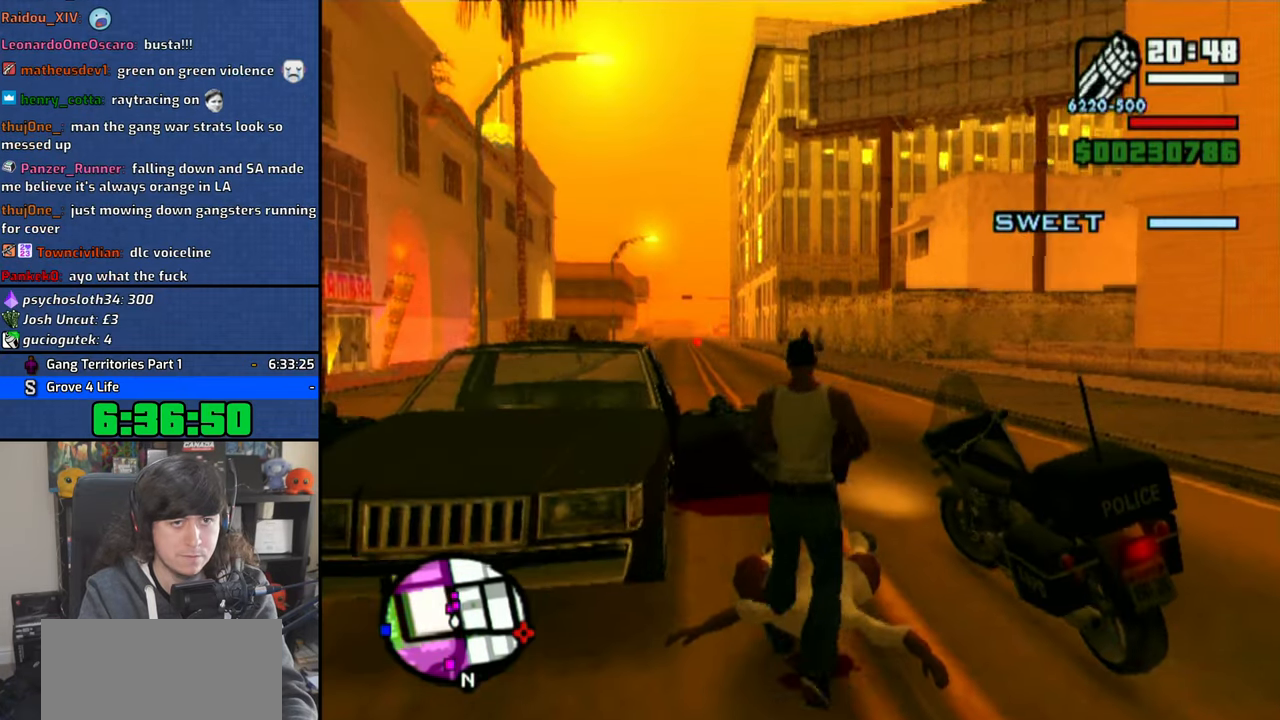
Gameplay with a controller (PlayStation layout); each line is a JSON object with the inputs held at the frame after it. "button_events" lists button changes between this image and that frame as [ms after this image, input, new state], when the widget could be followed in between (sticks are given only as held states). Not read: L1 L2 R1 R2.
{"buttons": [], "left_stick": "up", "right_stick": "center", "button_events": []}
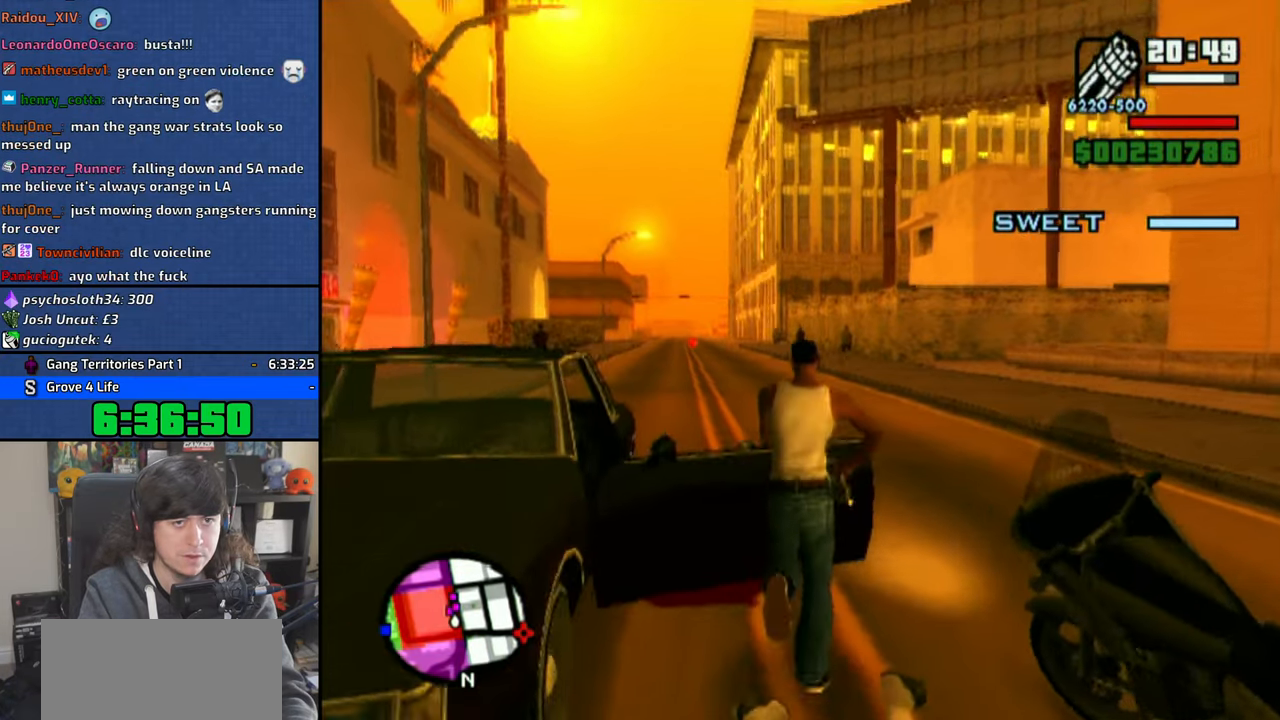
{"buttons": [], "left_stick": "center", "right_stick": "center", "button_events": [[366, "CIRCLE", "down"], [466, "CIRCLE", "up"]]}
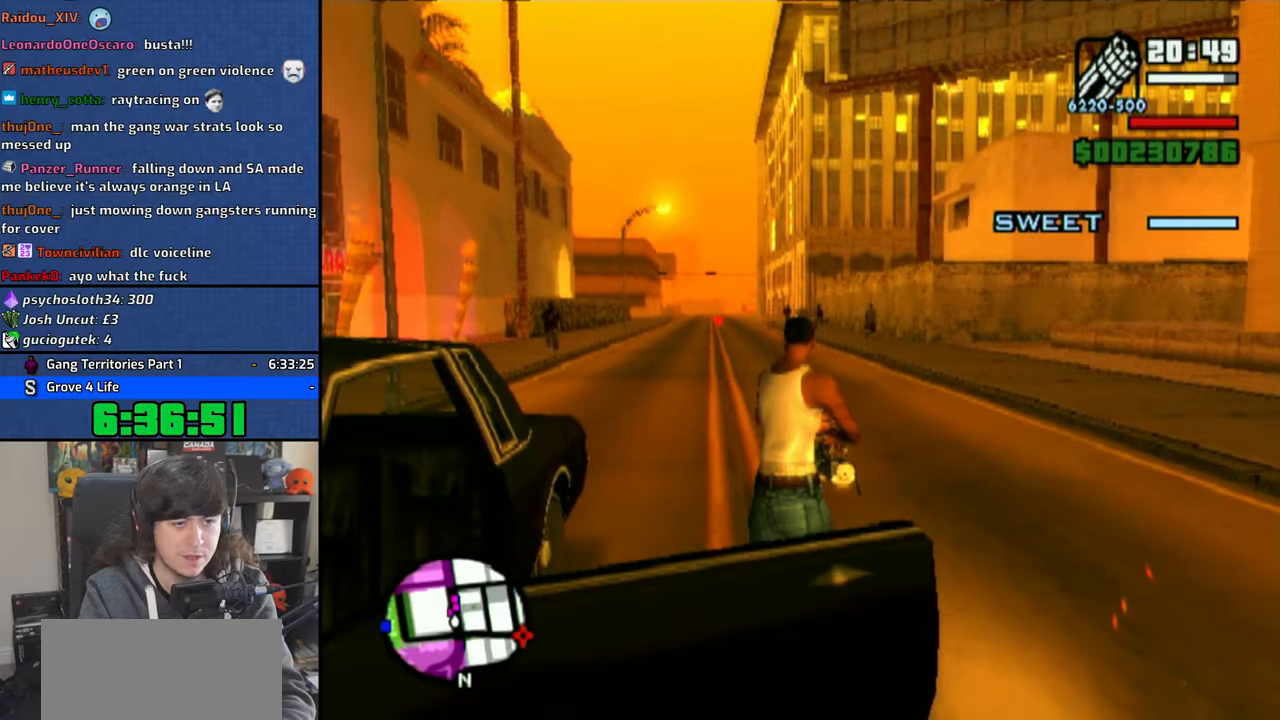
{"buttons": ["CIRCLE"], "left_stick": "center", "right_stick": "center", "button_events": [[50, "CIRCLE", "down"], [150, "CIRCLE", "up"], [216, "CIRCLE", "down"], [333, "CIRCLE", "up"], [400, "CIRCLE", "down"]]}
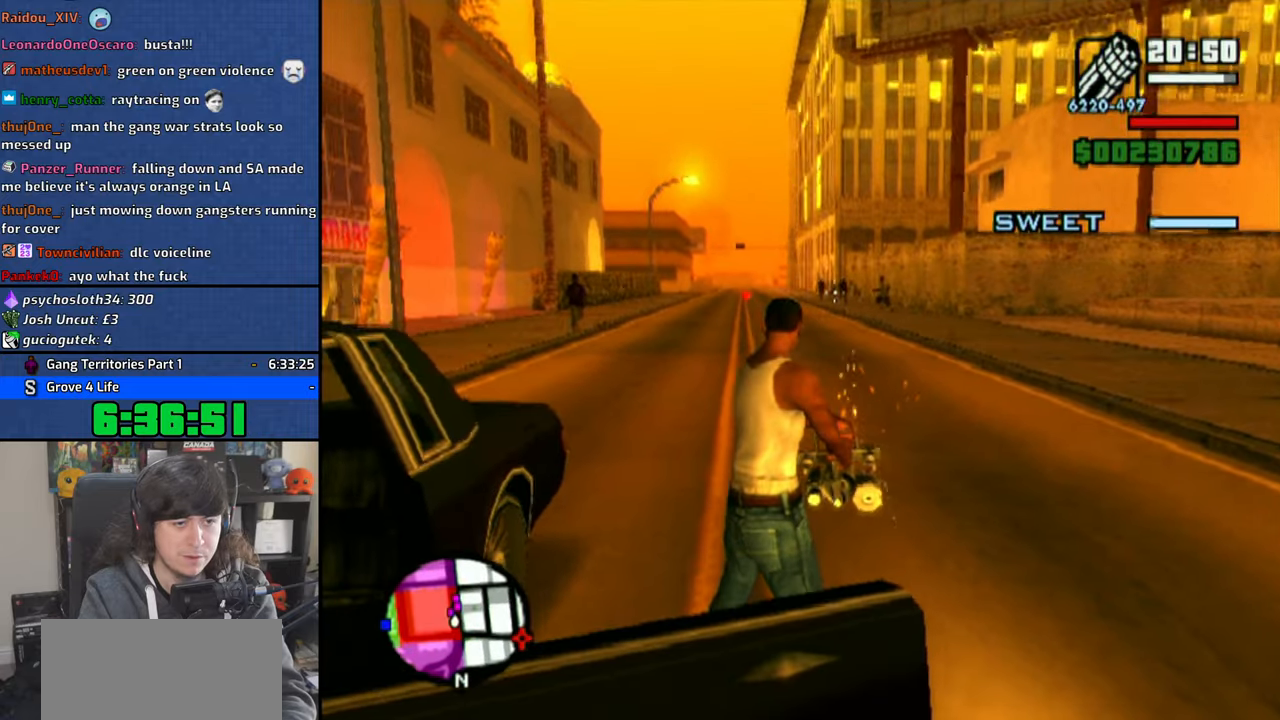
{"buttons": ["CIRCLE"], "left_stick": "center", "right_stick": "center", "button_events": [[16, "CIRCLE", "up"], [66, "CIRCLE", "down"], [183, "CIRCLE", "up"], [266, "CIRCLE", "down"], [383, "CIRCLE", "up"], [433, "CIRCLE", "down"]]}
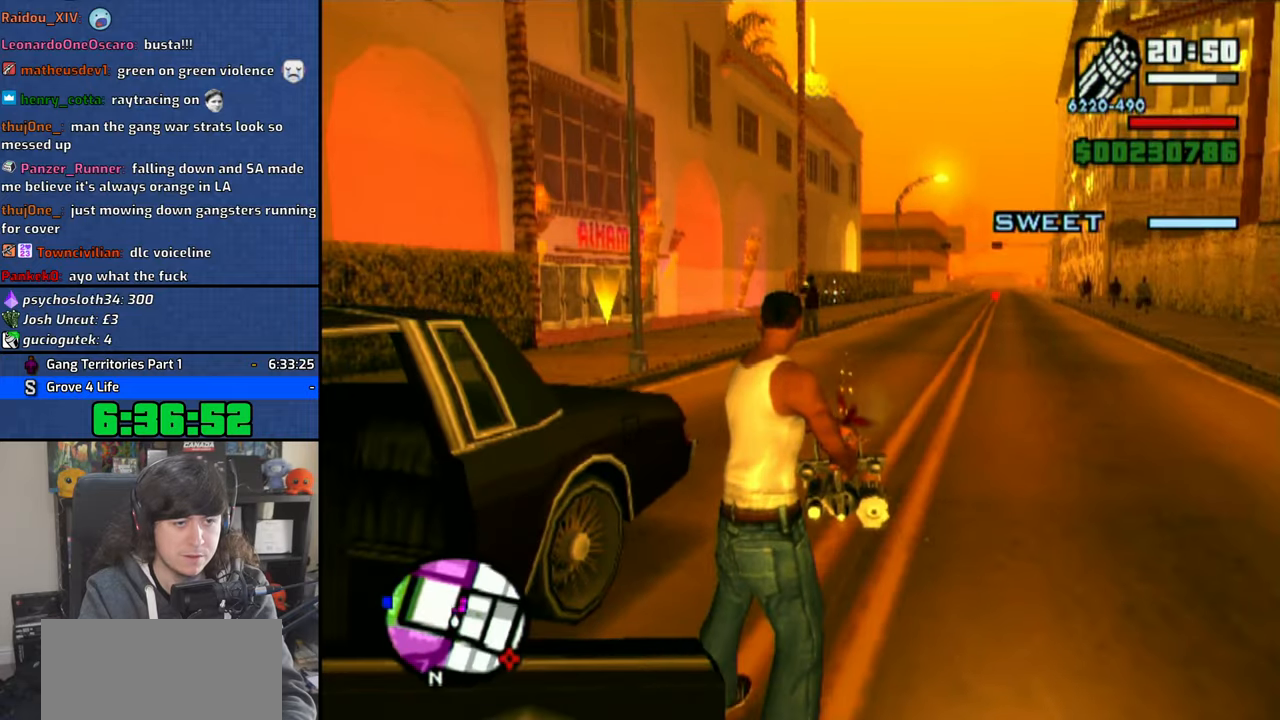
{"buttons": ["CIRCLE"], "left_stick": "center", "right_stick": "right", "button_events": [[50, "CIRCLE", "up"], [500, "CIRCLE", "down"]]}
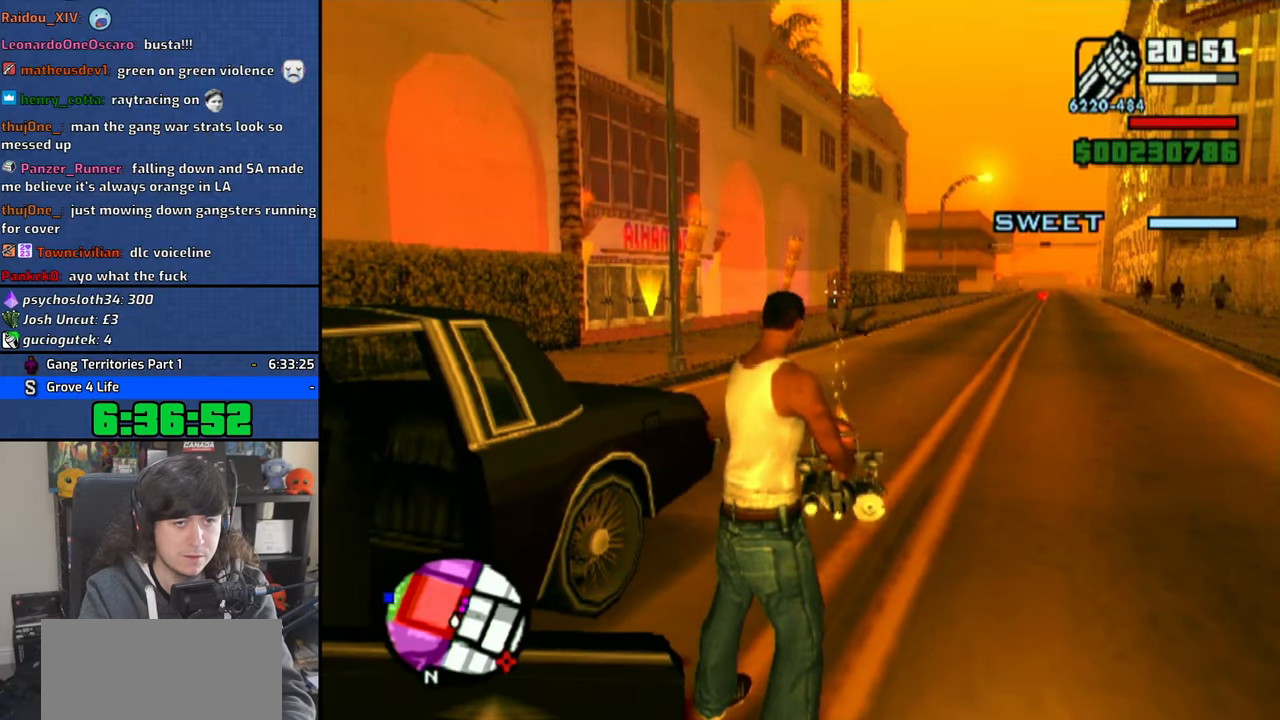
{"buttons": [], "left_stick": "center", "right_stick": "right", "button_events": [[116, "CIRCLE", "up"], [183, "CIRCLE", "down"], [283, "CIRCLE", "up"], [366, "CIRCLE", "down"], [466, "CIRCLE", "up"]]}
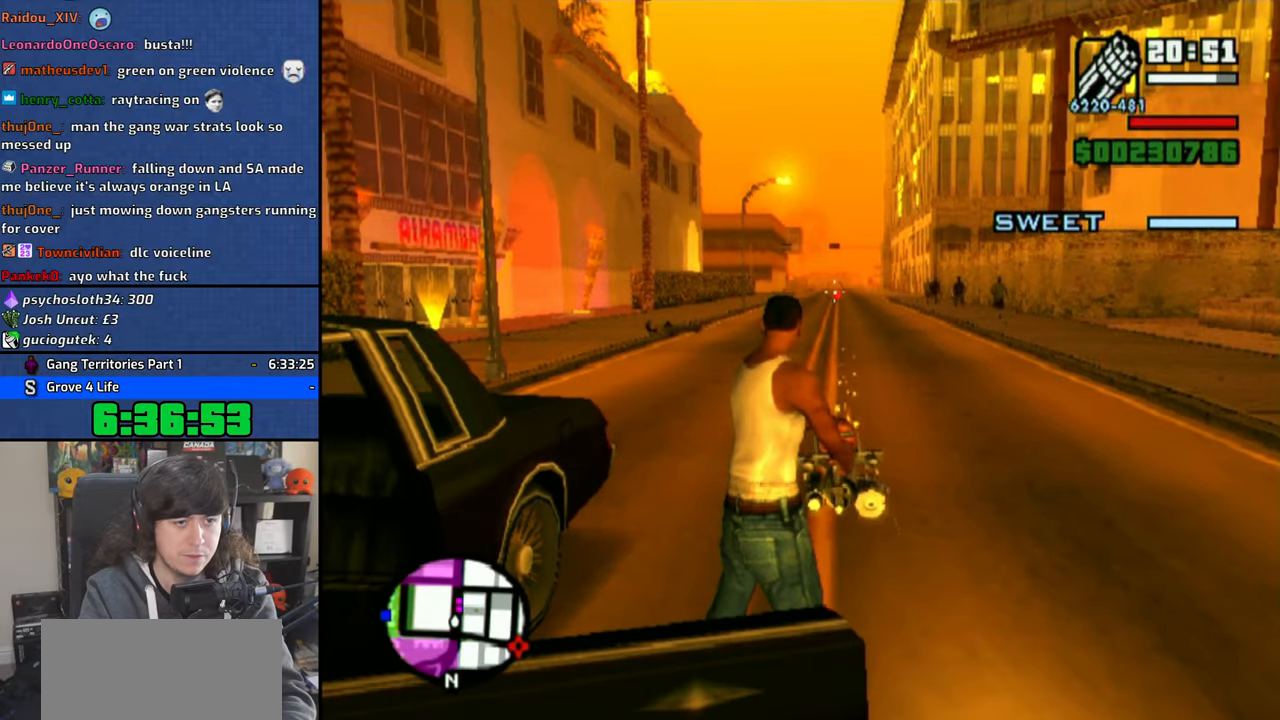
{"buttons": [], "left_stick": "center", "right_stick": "center", "button_events": [[50, "CIRCLE", "down"], [150, "CIRCLE", "up"], [233, "CIRCLE", "down"], [316, "CIRCLE", "up"], [400, "CIRCLE", "down"], [500, "CIRCLE", "up"]]}
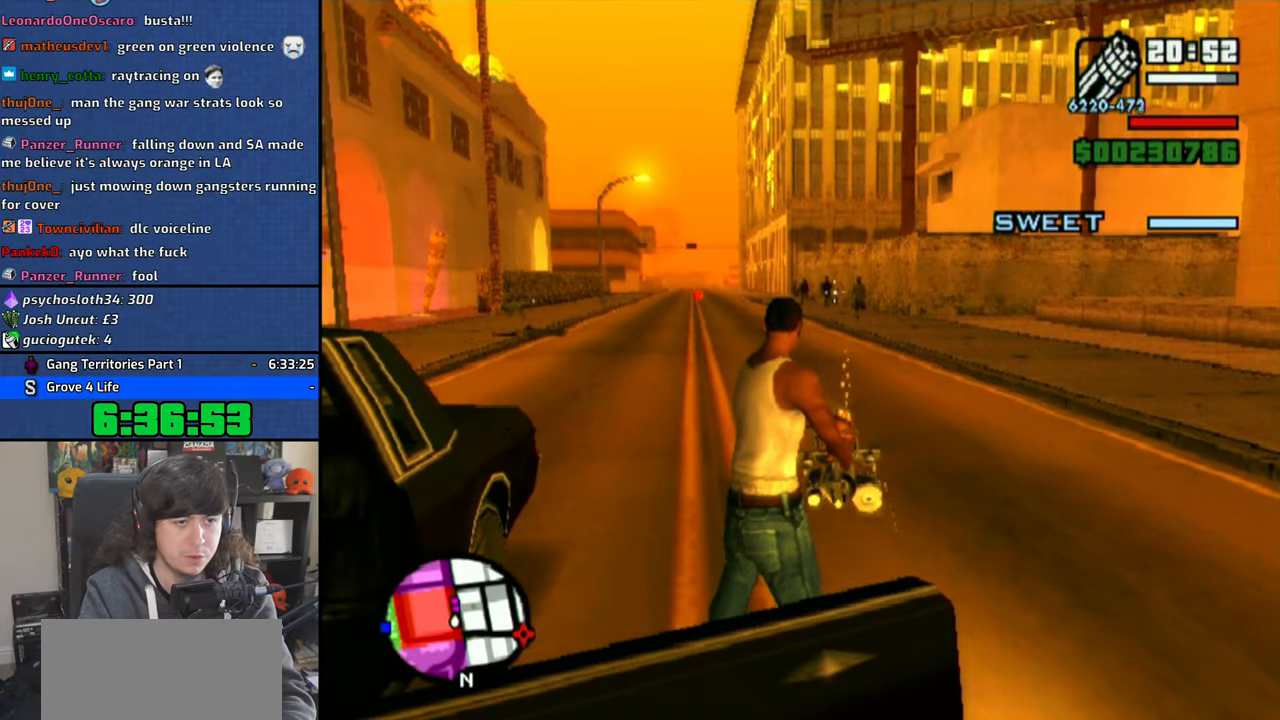
{"buttons": ["CIRCLE"], "left_stick": "center", "right_stick": "center", "button_events": [[83, "CIRCLE", "down"], [183, "CIRCLE", "up"], [250, "CIRCLE", "down"], [350, "CIRCLE", "up"], [433, "CIRCLE", "down"]]}
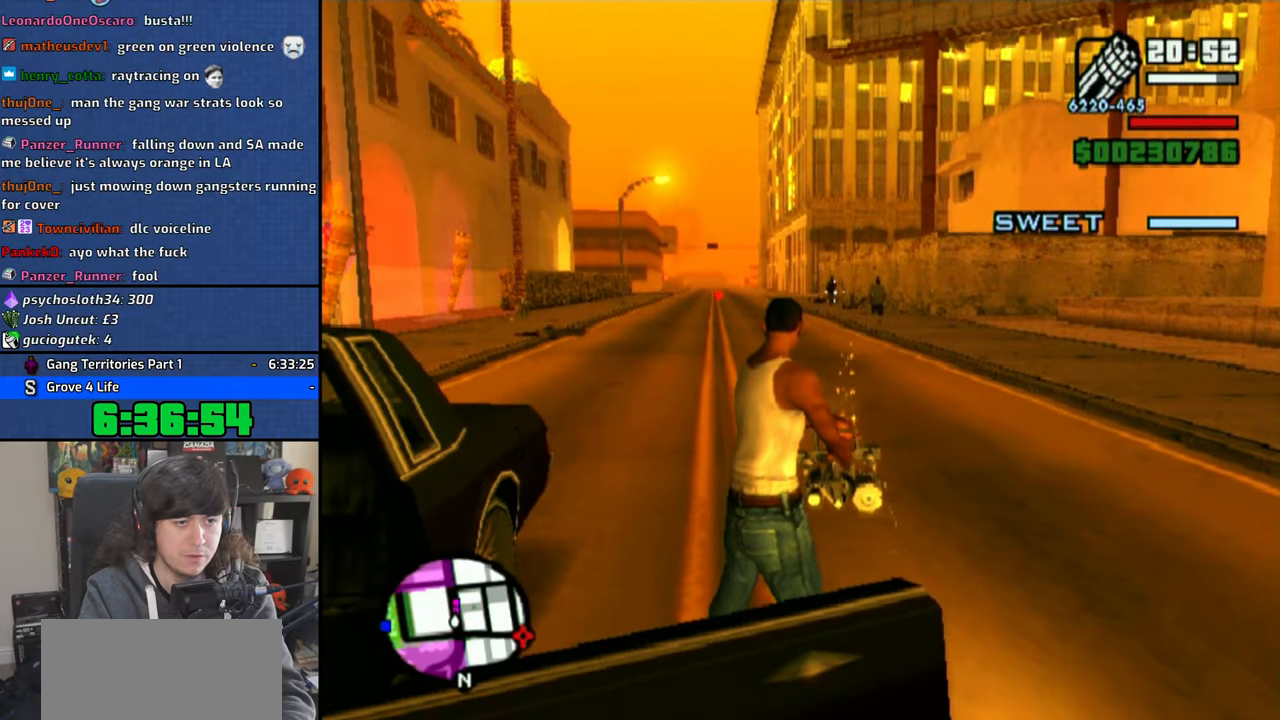
{"buttons": ["CIRCLE"], "left_stick": "center", "right_stick": "center", "button_events": [[33, "CIRCLE", "up"], [116, "CIRCLE", "down"], [216, "CIRCLE", "up"], [316, "CIRCLE", "down"], [400, "CIRCLE", "up"], [500, "CIRCLE", "down"]]}
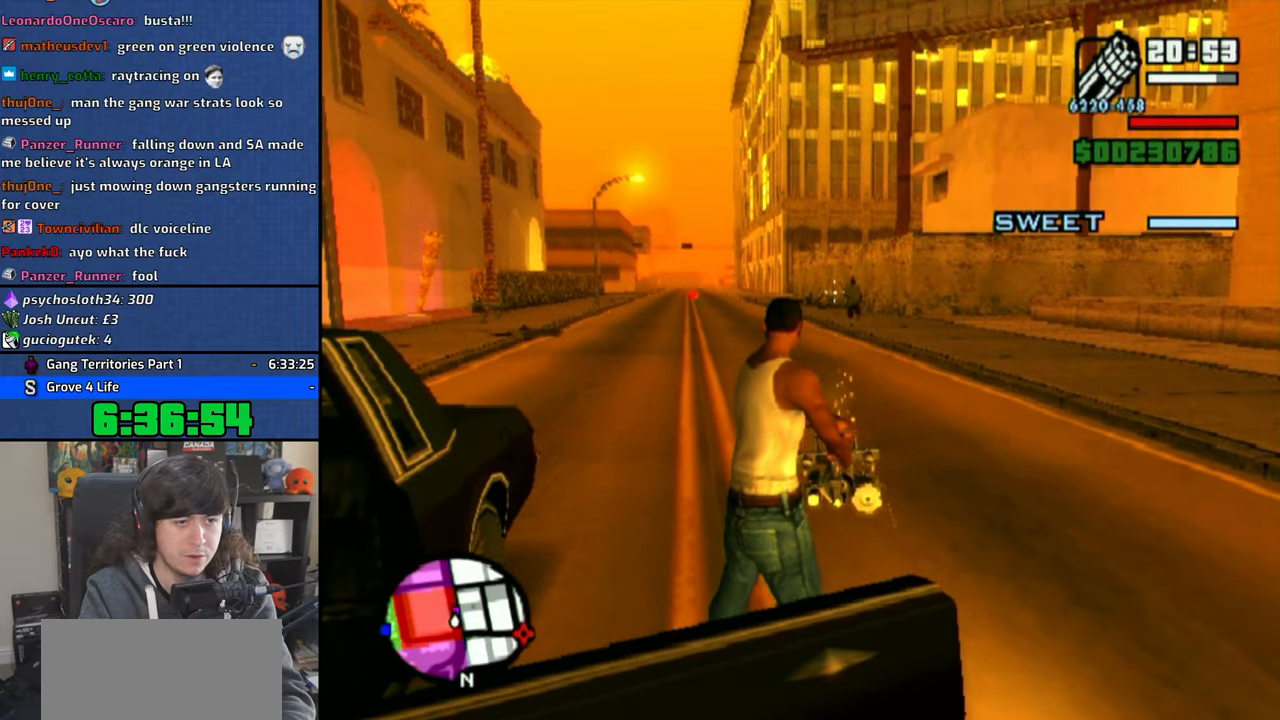
{"buttons": ["CIRCLE"], "left_stick": "center", "right_stick": "center", "button_events": [[100, "CIRCLE", "up"], [166, "CIRCLE", "down"], [266, "CIRCLE", "up"], [433, "CIRCLE", "down"]]}
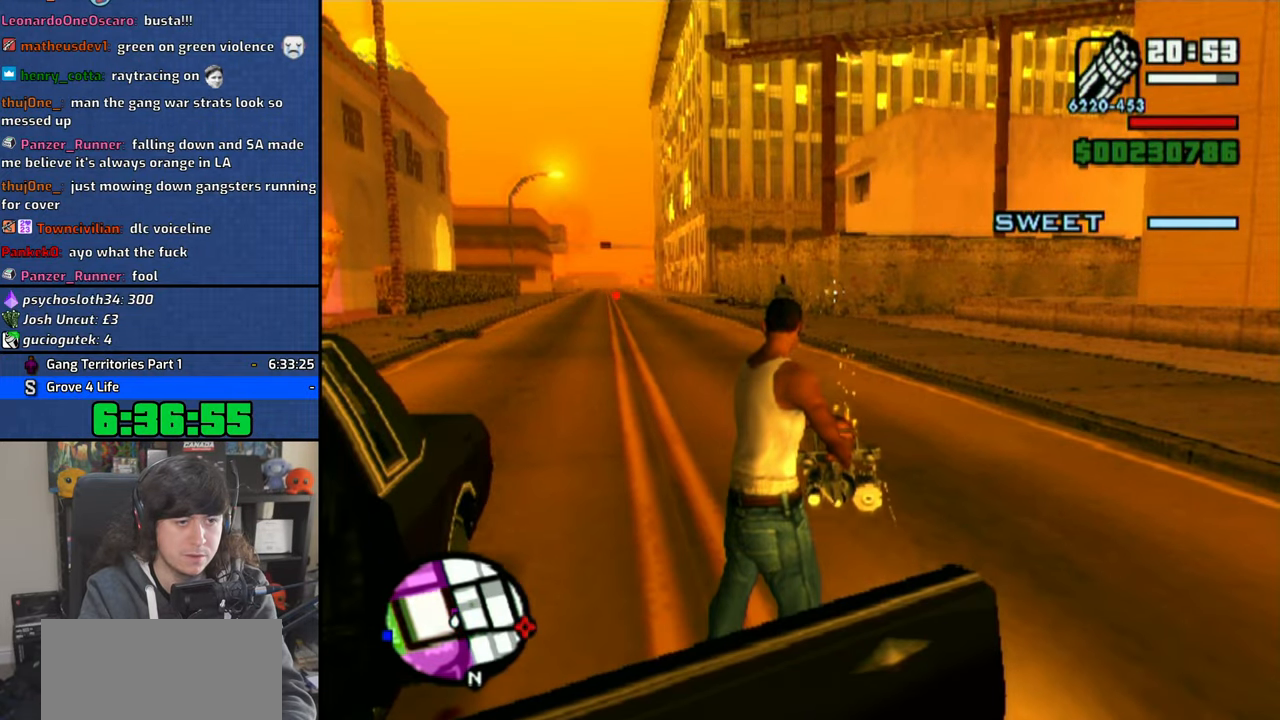
{"buttons": ["CIRCLE"], "left_stick": "center", "right_stick": "center", "button_events": [[16, "CIRCLE", "up"], [116, "CIRCLE", "down"], [200, "CIRCLE", "up"], [300, "CIRCLE", "down"], [416, "CIRCLE", "up"], [483, "CIRCLE", "down"]]}
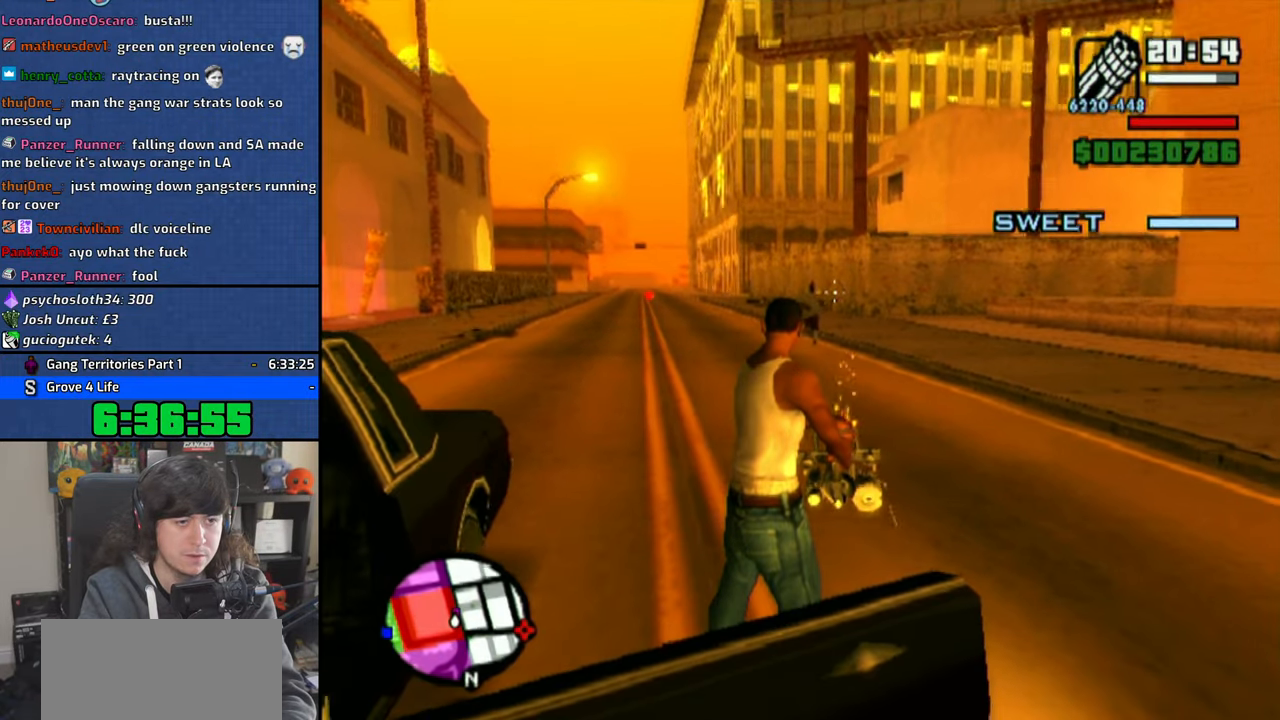
{"buttons": [], "left_stick": "center", "right_stick": "center", "button_events": [[100, "CIRCLE", "up"], [183, "CIRCLE", "down"], [300, "CIRCLE", "up"], [366, "CIRCLE", "down"], [483, "CIRCLE", "up"]]}
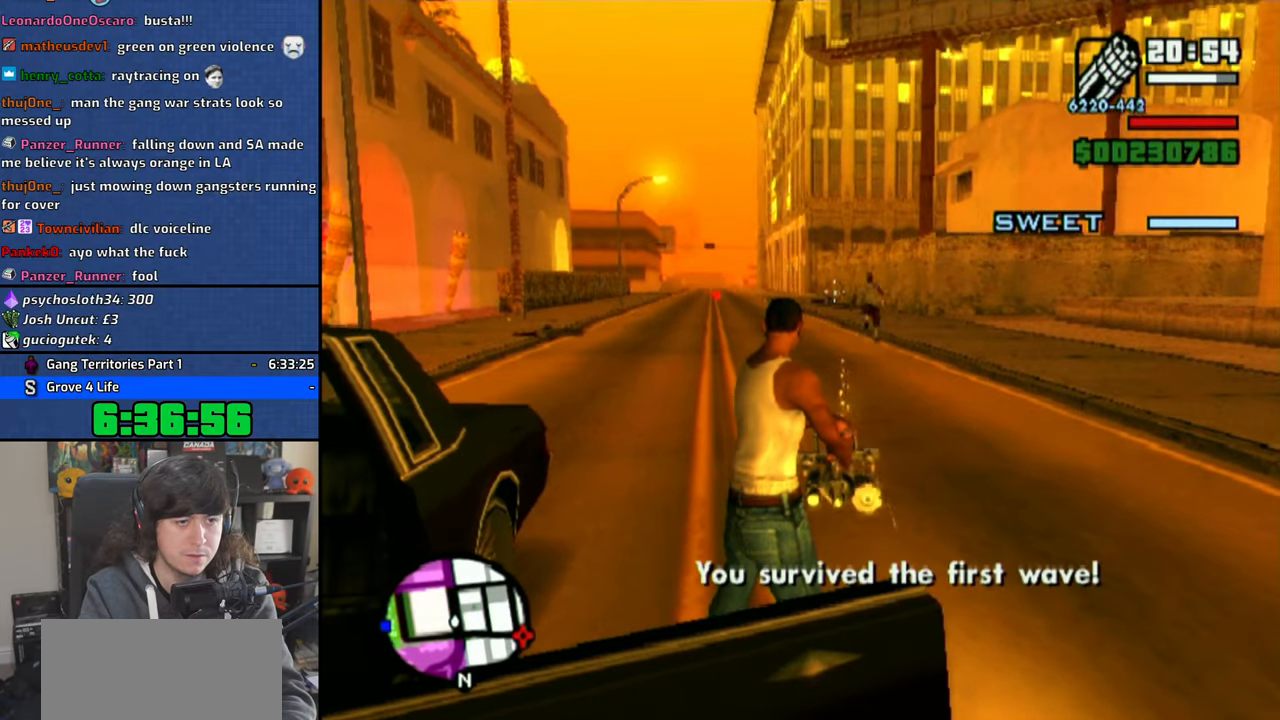
{"buttons": [], "left_stick": "center", "right_stick": "right", "button_events": []}
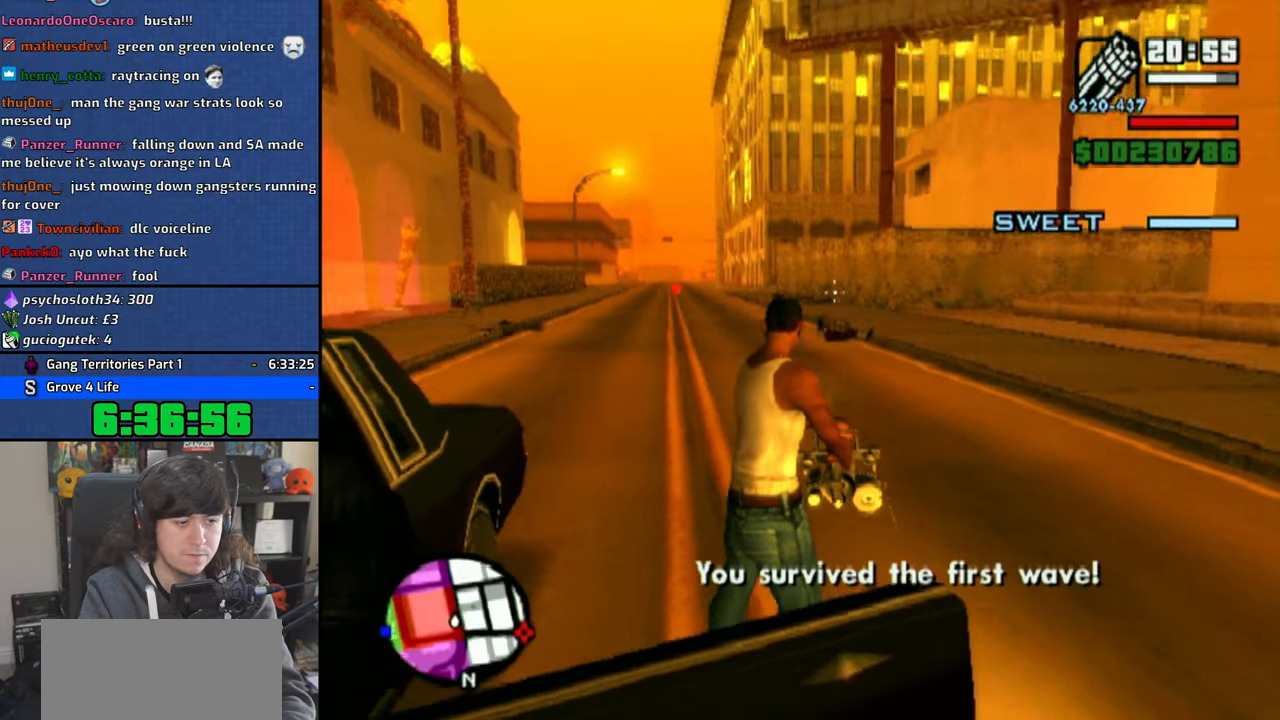
{"buttons": [], "left_stick": "center", "right_stick": "right", "button_events": []}
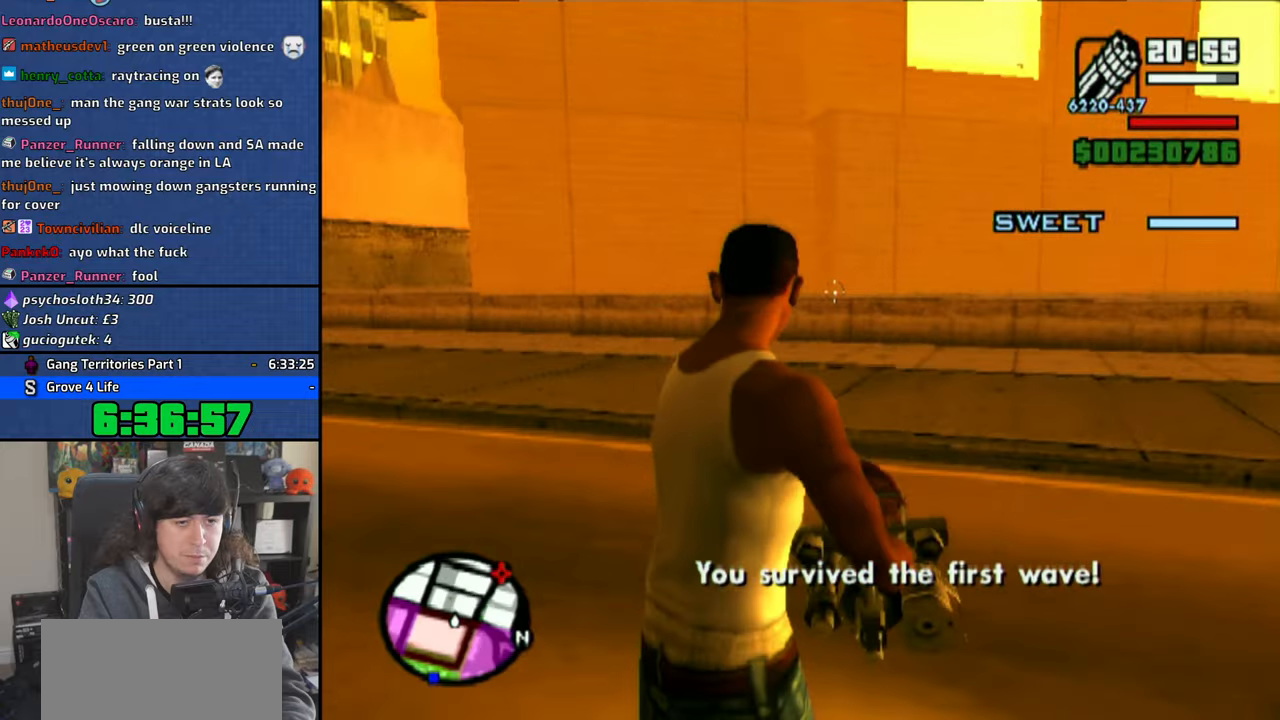
{"buttons": [], "left_stick": "center", "right_stick": "up-right", "button_events": []}
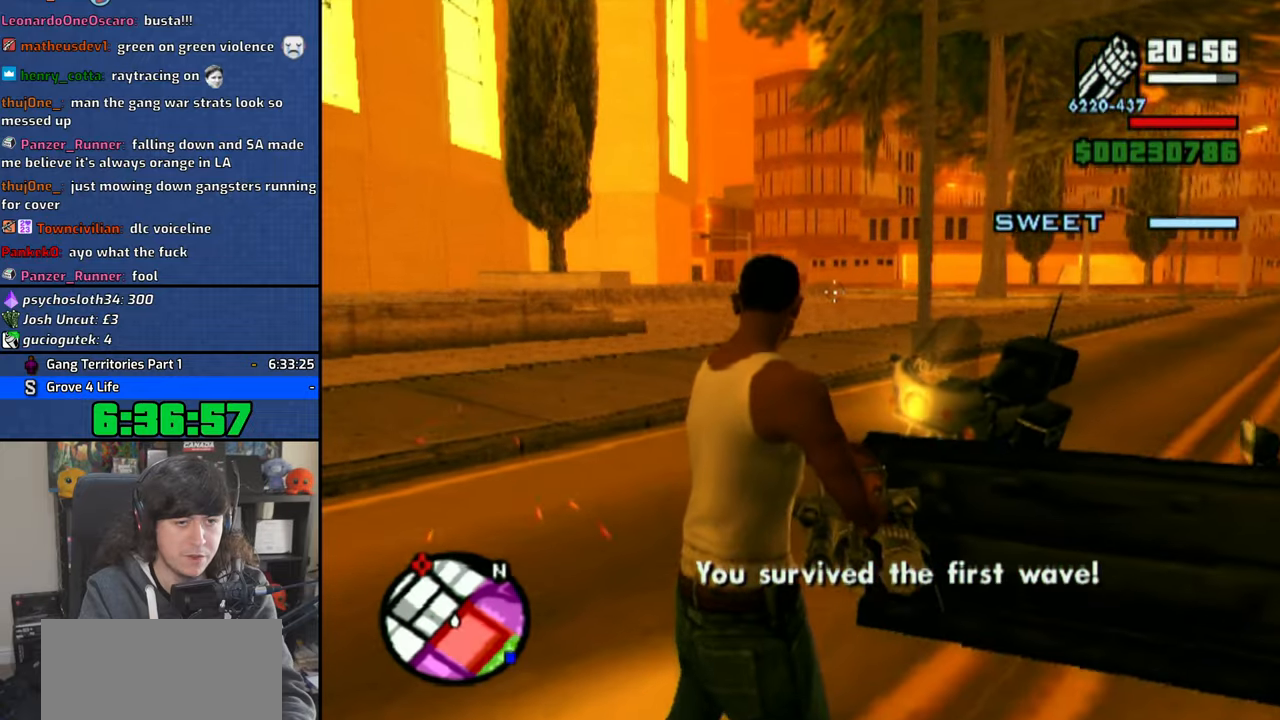
{"buttons": [], "left_stick": "center", "right_stick": "right", "button_events": []}
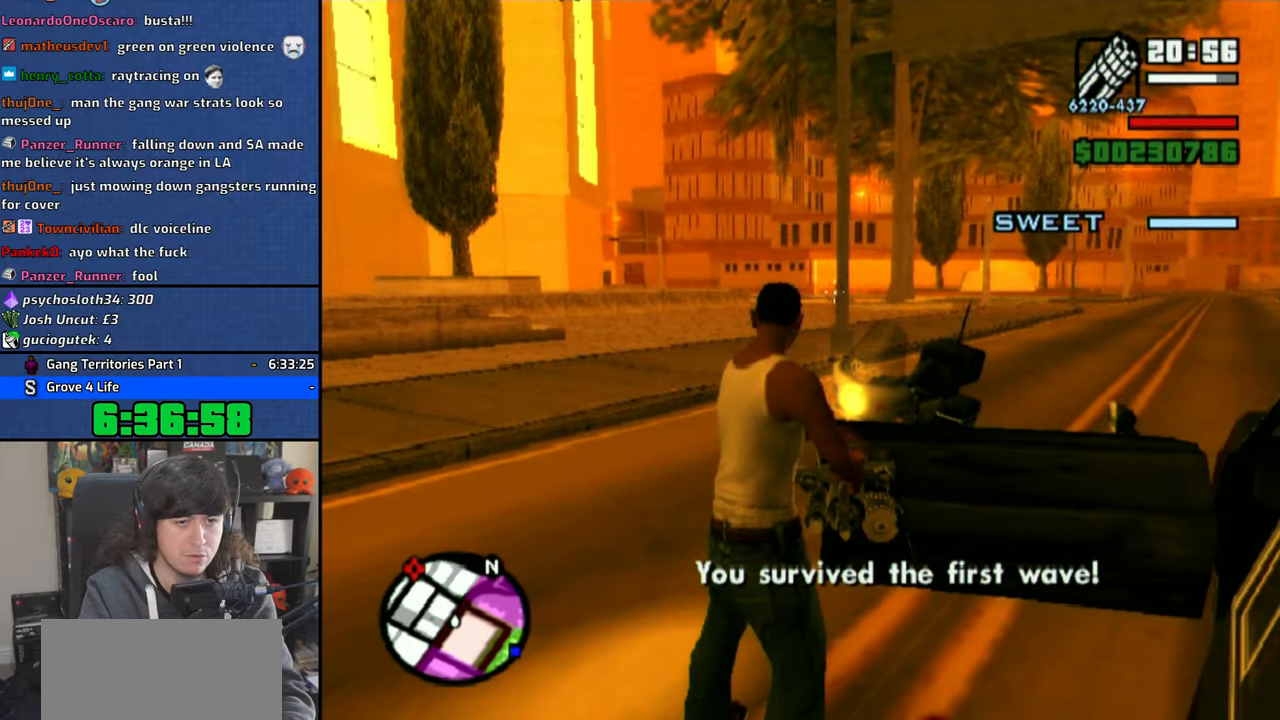
{"buttons": [], "left_stick": "center", "right_stick": "center", "button_events": []}
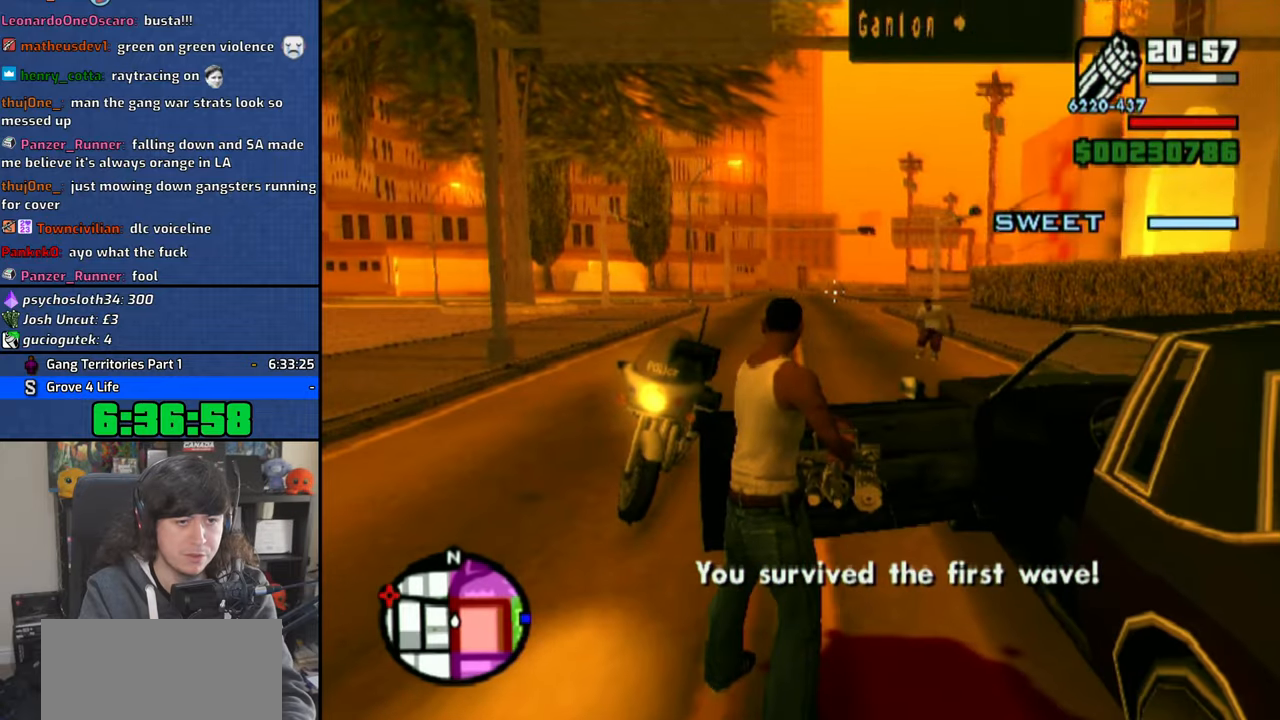
{"buttons": [], "left_stick": "center", "right_stick": "down-right", "button_events": [[66, "CIRCLE", "down"], [183, "CIRCLE", "up"], [233, "CIRCLE", "down"], [350, "CIRCLE", "up"], [433, "CIRCLE", "down"], [500, "CIRCLE", "up"]]}
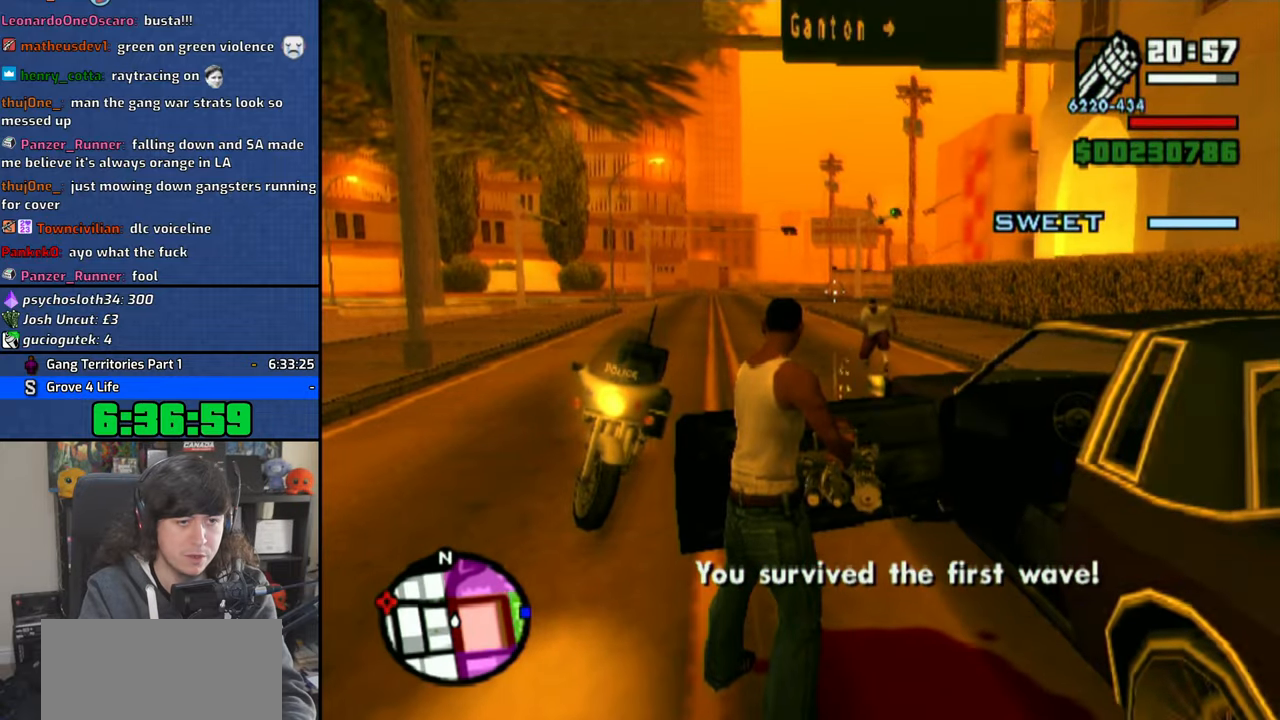
{"buttons": ["CIRCLE"], "left_stick": "center", "right_stick": "center", "button_events": [[100, "CIRCLE", "down"], [216, "CIRCLE", "up"], [316, "CIRCLE", "down"], [416, "CIRCLE", "up"], [500, "CIRCLE", "down"]]}
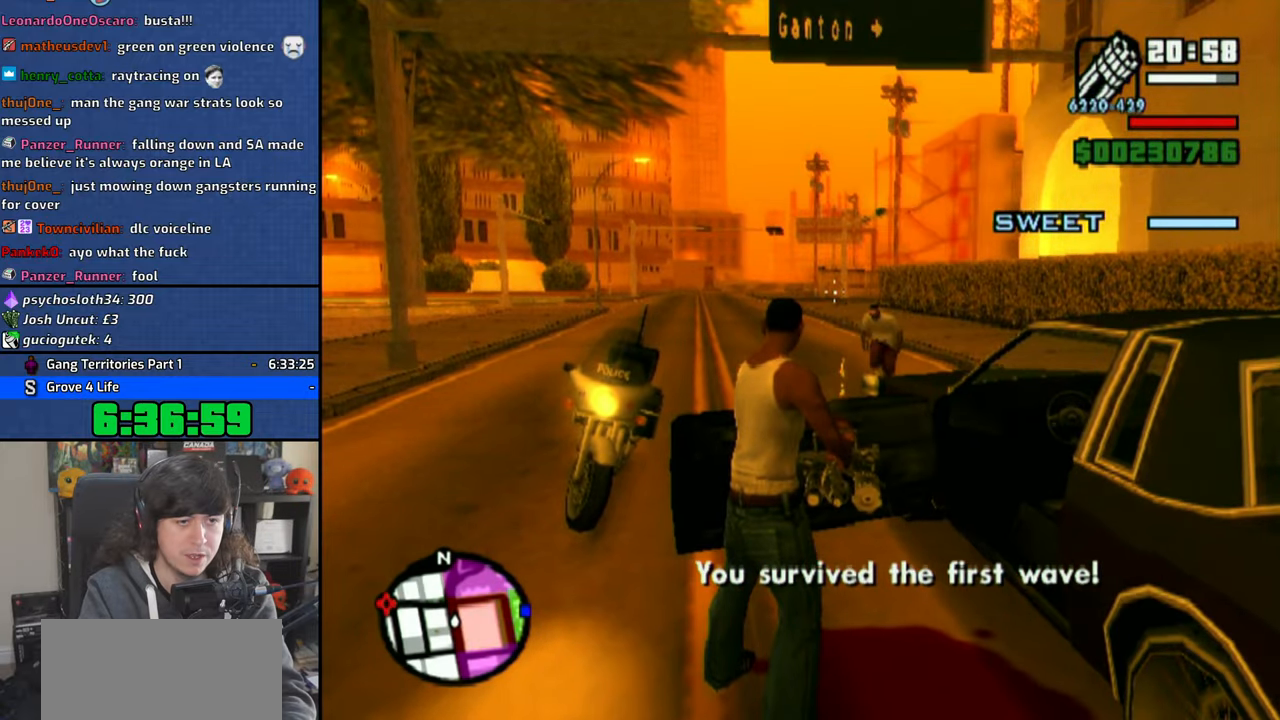
{"buttons": ["CIRCLE"], "left_stick": "center", "right_stick": "right", "button_events": [[116, "CIRCLE", "up"], [216, "CIRCLE", "down"], [316, "CIRCLE", "up"], [450, "CIRCLE", "down"]]}
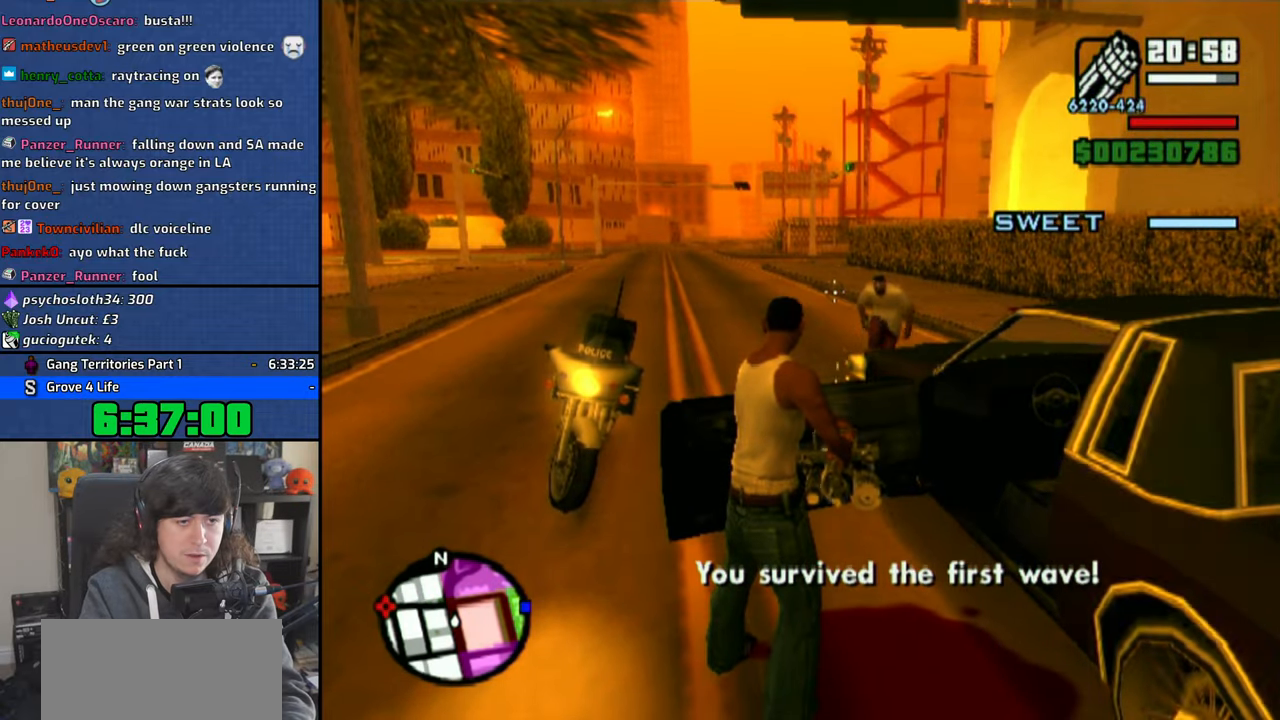
{"buttons": [], "left_stick": "center", "right_stick": "right", "button_events": [[50, "CIRCLE", "up"], [133, "CIRCLE", "down"], [233, "CIRCLE", "up"], [316, "CIRCLE", "down"], [400, "CIRCLE", "up"]]}